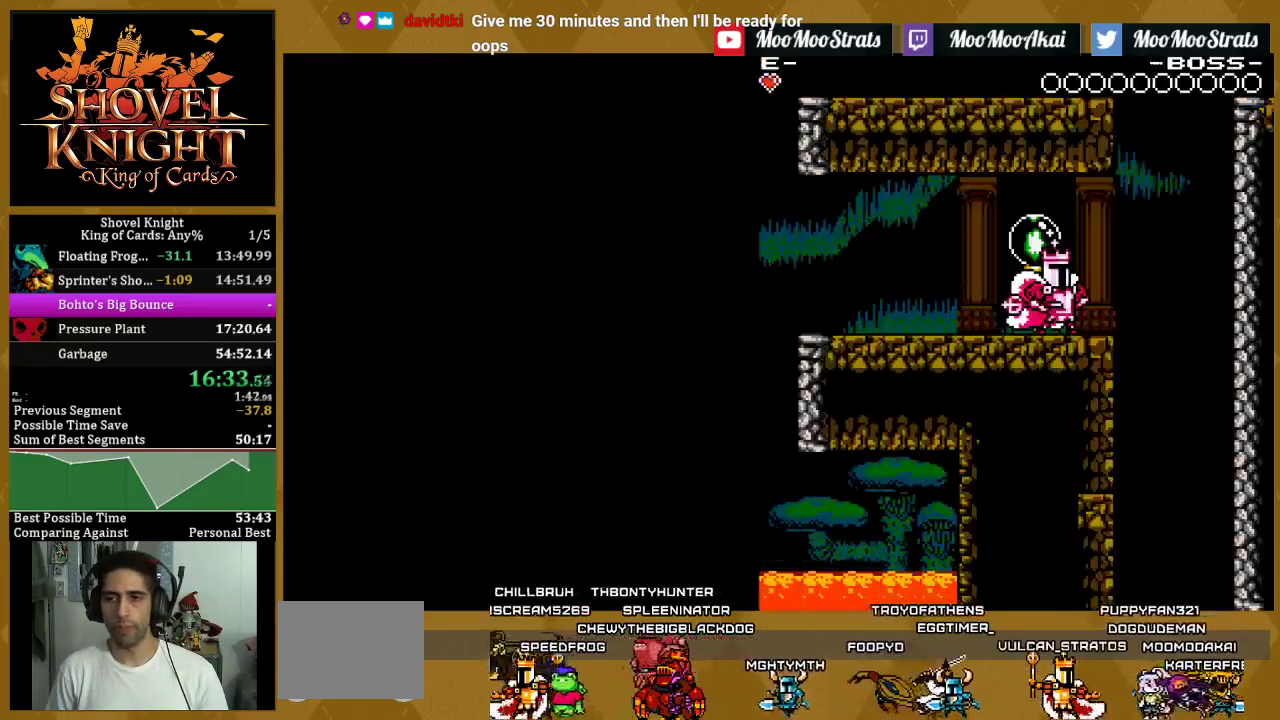
Gameplay with a controller (PlayStation layout); each line is a JSON object with the inputs held at the frame after it. "events" lists button and stick changes between this image and that frame as [ms after this image, input, new state], when the widget could be followed in between. This document gives stick clicks only as held states, not as events.
{"buttons": ["DPAD_RIGHT"], "left_stick": "center", "right_stick": "center", "events": [[133, "DPAD_RIGHT", "down"]]}
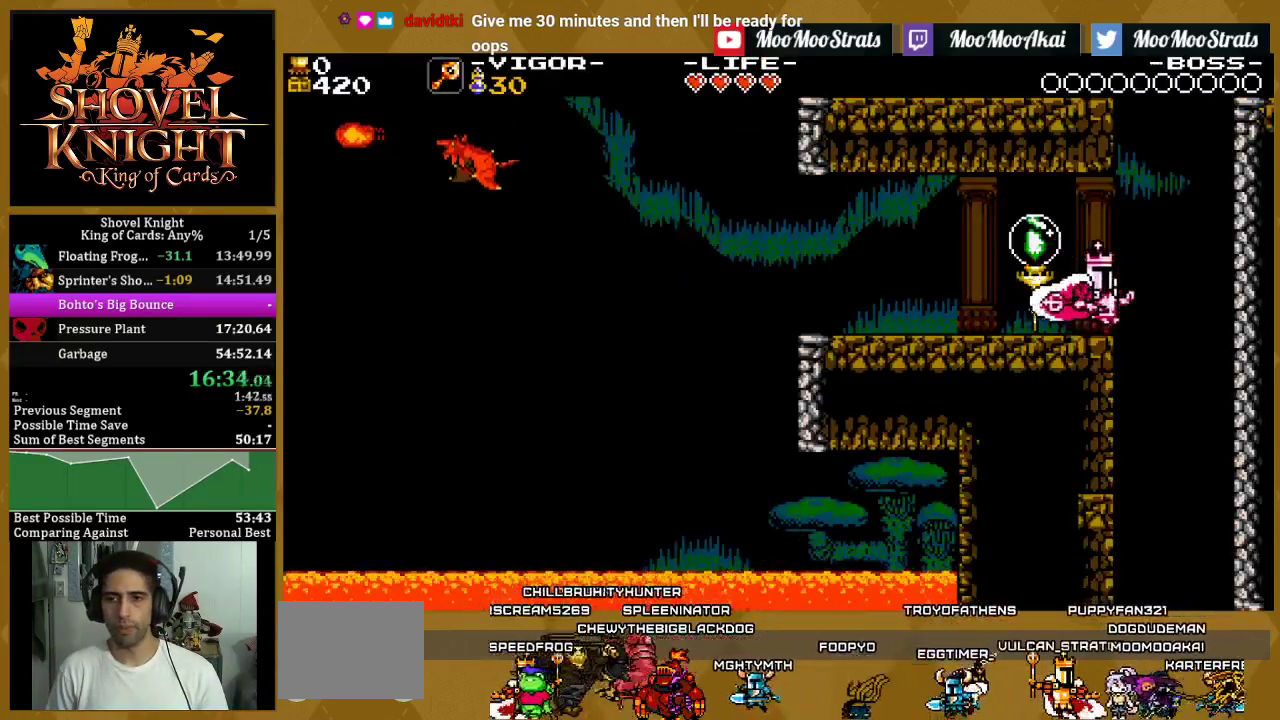
{"buttons": ["DPAD_LEFT"], "left_stick": "center", "right_stick": "center", "events": [[150, "DPAD_RIGHT", "up"], [233, "DPAD_LEFT", "down"]]}
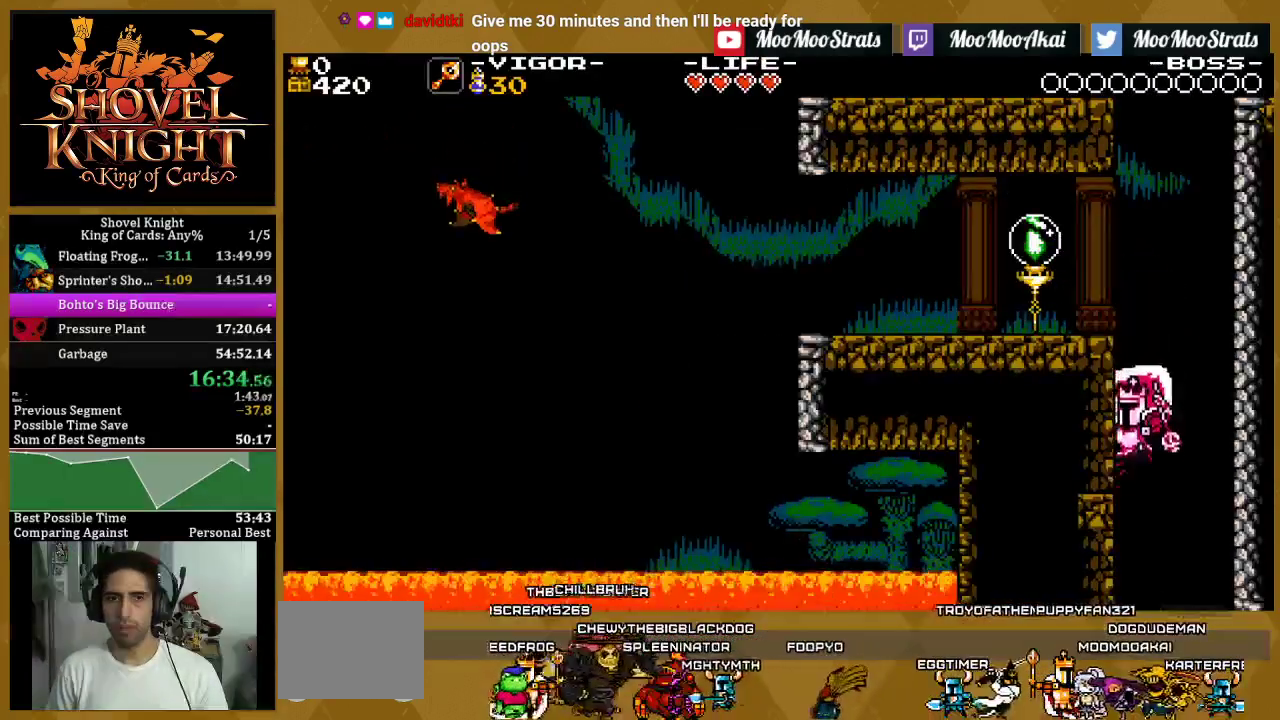
{"buttons": ["DPAD_LEFT"], "left_stick": "center", "right_stick": "center", "events": []}
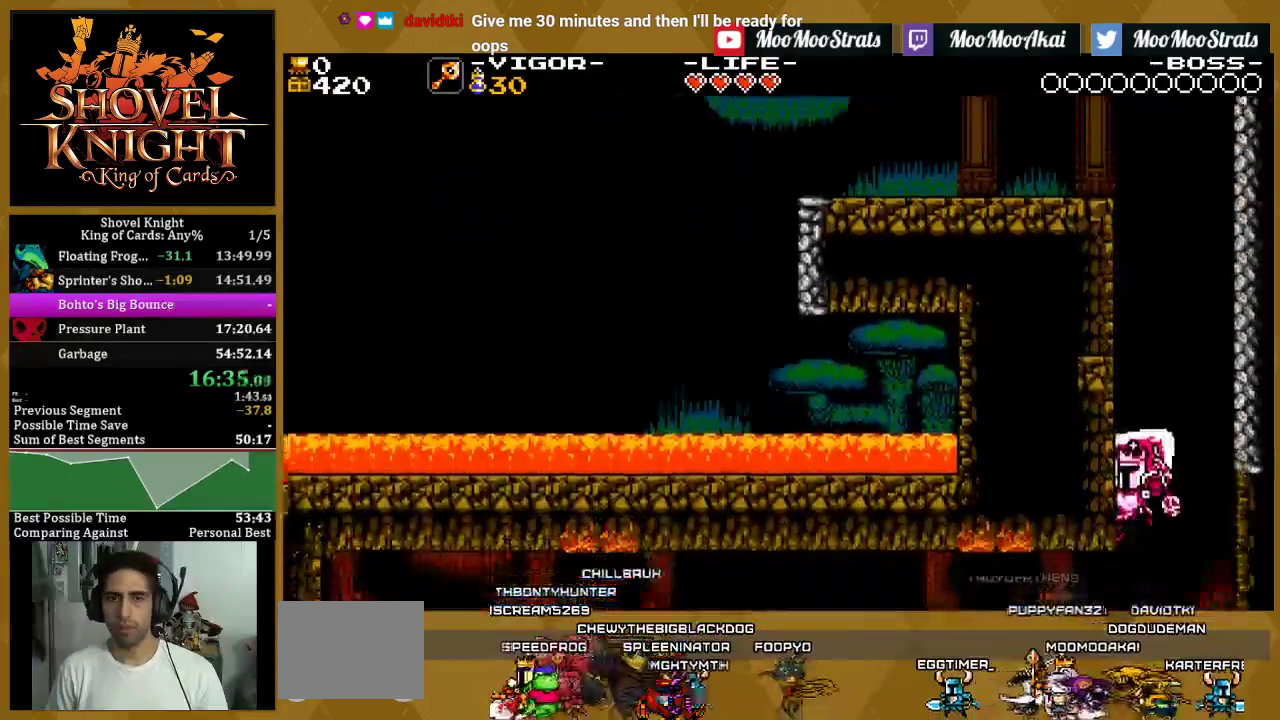
{"buttons": ["DPAD_LEFT"], "left_stick": "center", "right_stick": "center", "events": []}
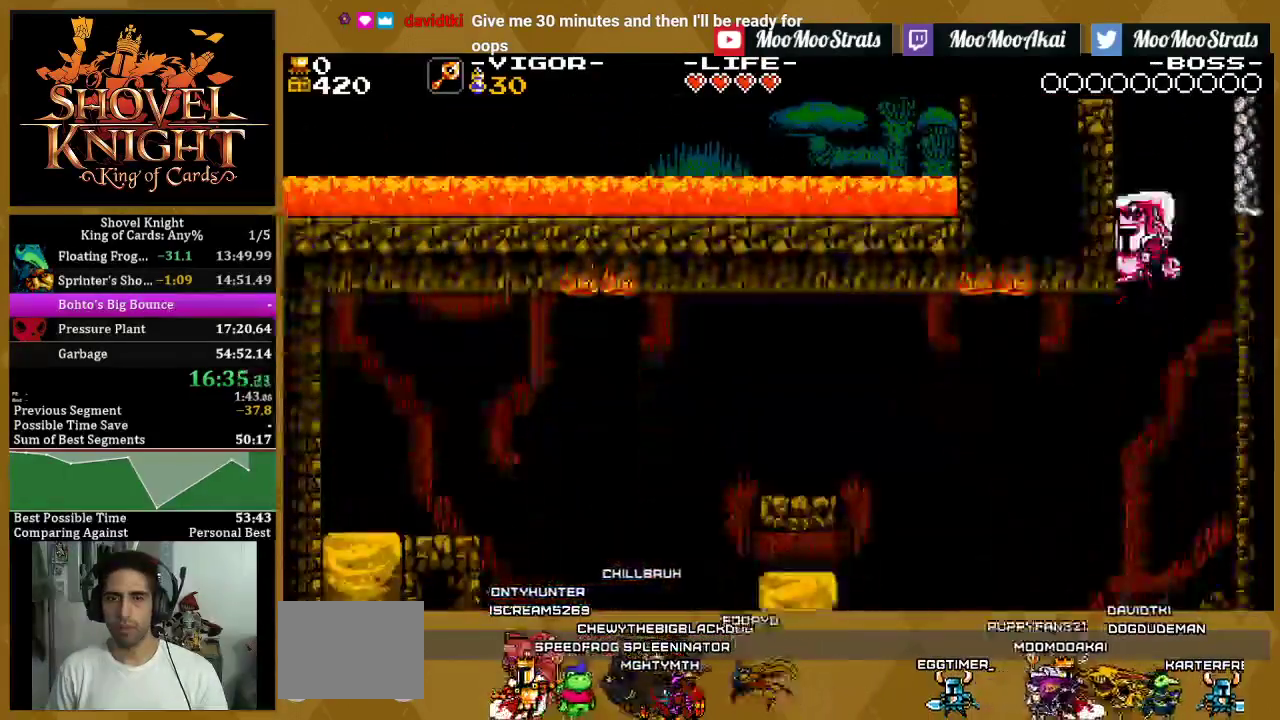
{"buttons": ["DPAD_LEFT"], "left_stick": "center", "right_stick": "center", "events": [[217, "DPAD_LEFT", "up"], [400, "DPAD_LEFT", "down"]]}
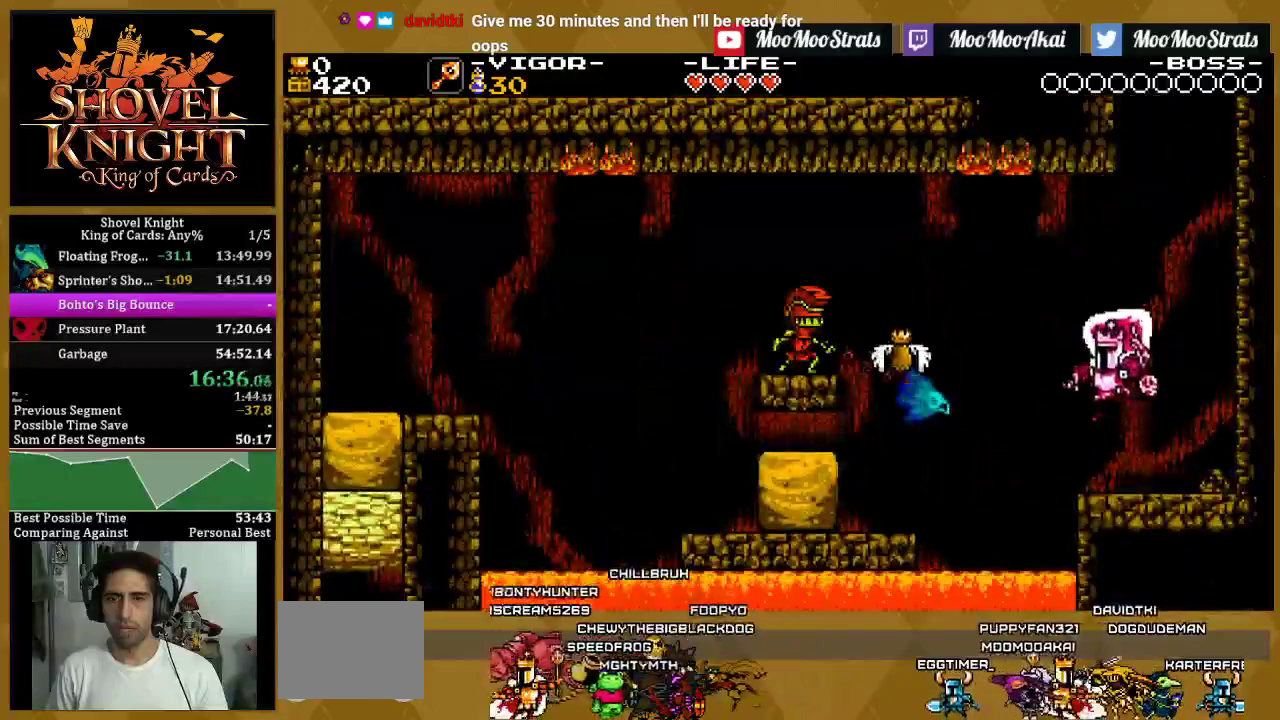
{"buttons": ["SQUARE", "DPAD_LEFT"], "left_stick": "center", "right_stick": "center", "events": [[133, "CROSS", "down"], [383, "SQUARE", "down"], [417, "CROSS", "up"]]}
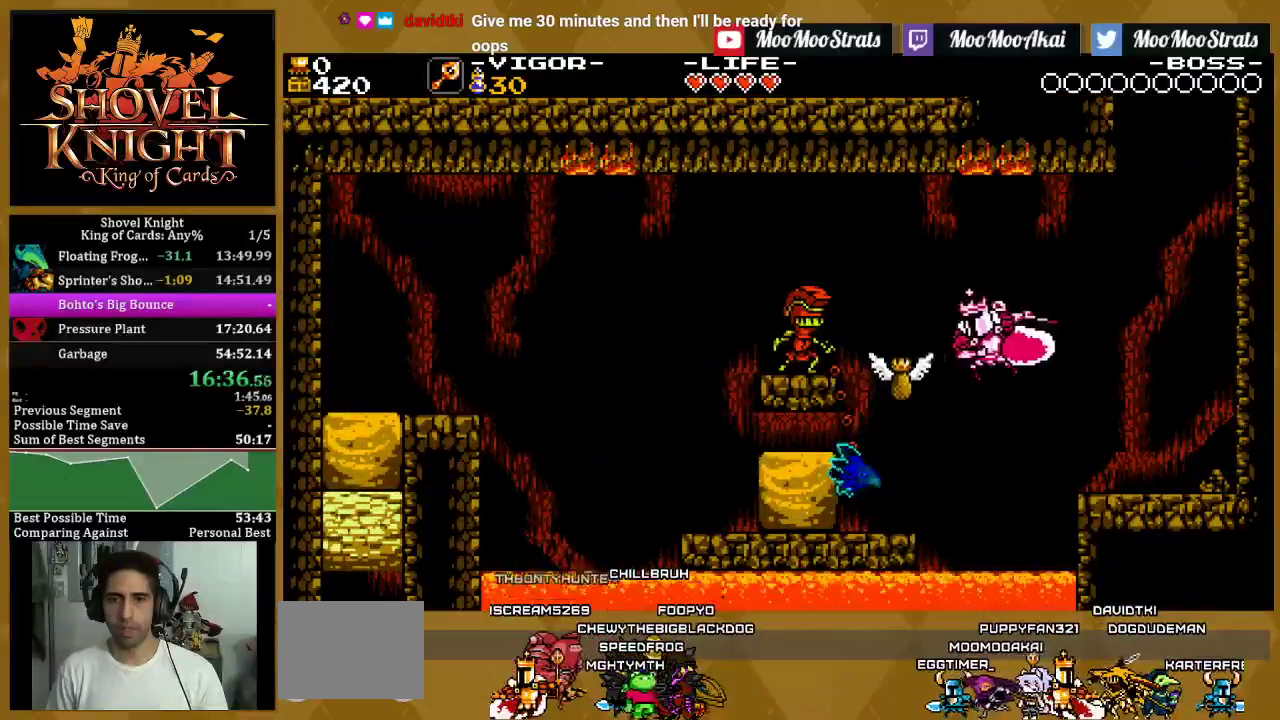
{"buttons": ["DPAD_LEFT"], "left_stick": "center", "right_stick": "center", "events": [[83, "SQUARE", "up"]]}
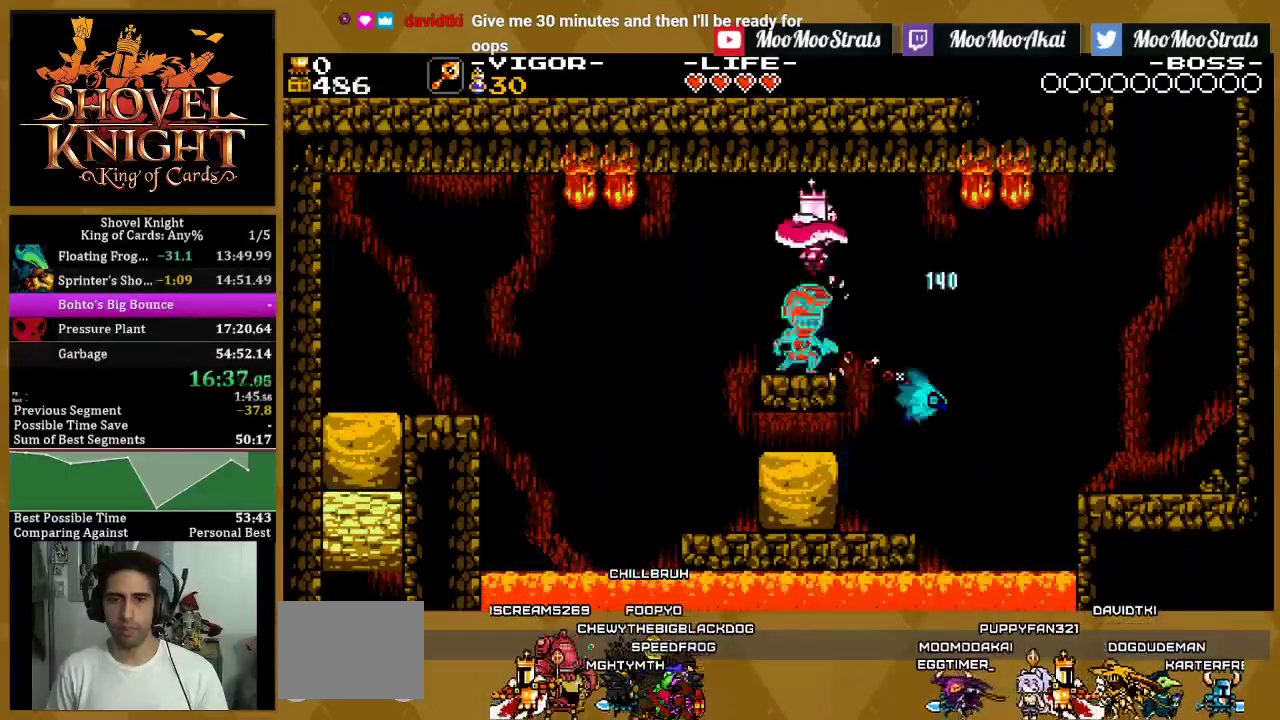
{"buttons": ["DPAD_LEFT"], "left_stick": "center", "right_stick": "center", "events": [[50, "DPAD_LEFT", "up"], [417, "DPAD_LEFT", "down"]]}
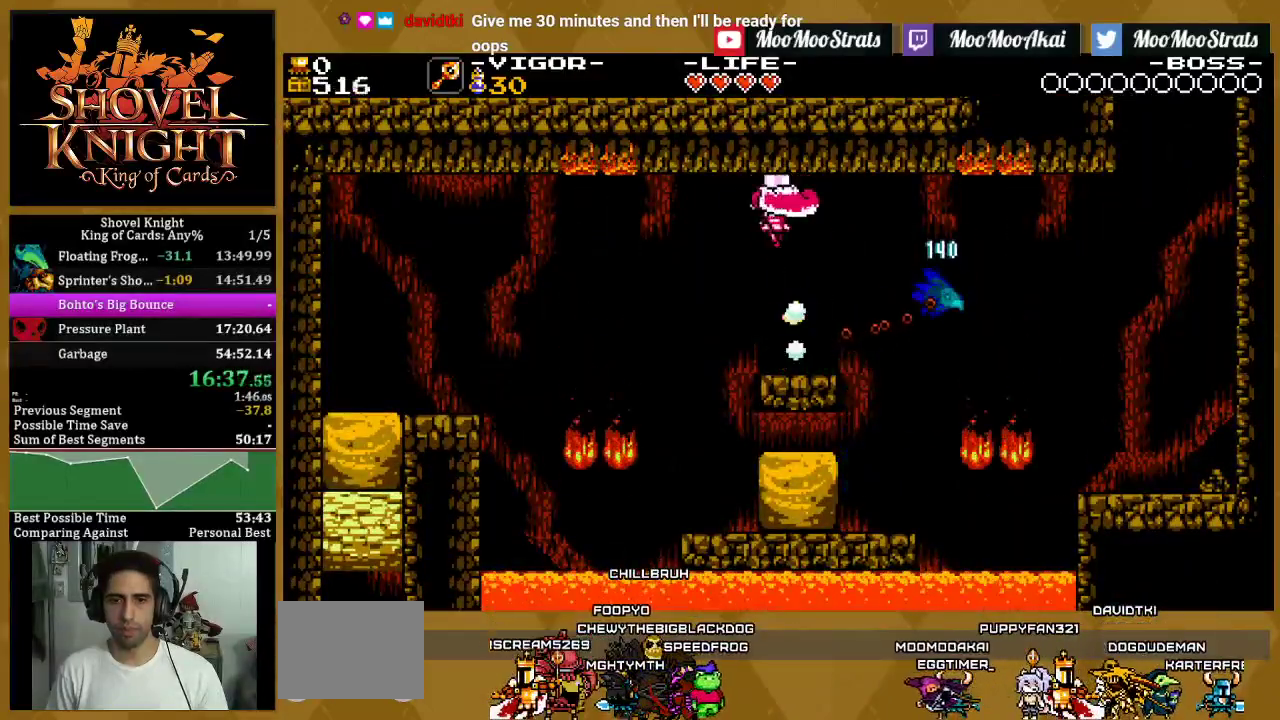
{"buttons": ["SQUARE", "DPAD_LEFT"], "left_stick": "center", "right_stick": "center", "events": [[200, "SQUARE", "down"], [383, "SQUARE", "up"], [500, "SQUARE", "down"]]}
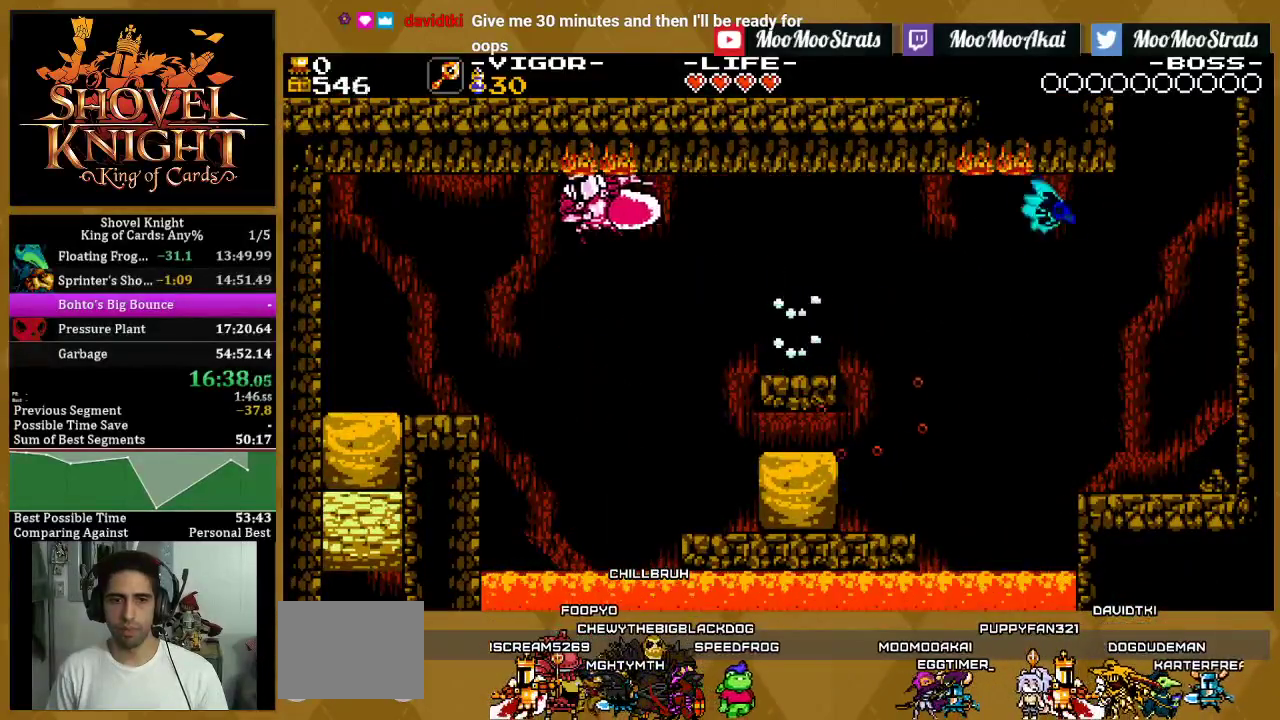
{"buttons": ["DPAD_LEFT"], "left_stick": "center", "right_stick": "center", "events": [[217, "SQUARE", "up"]]}
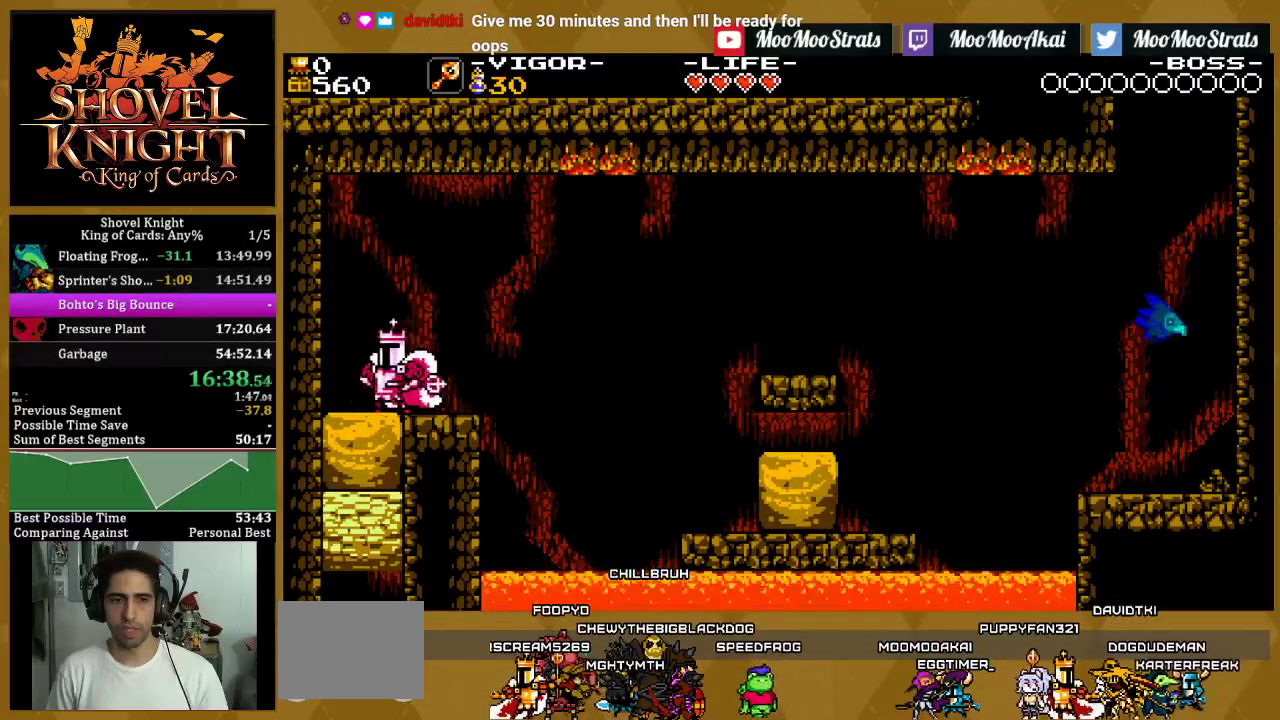
{"buttons": [], "left_stick": "center", "right_stick": "center", "events": [[17, "SQUARE", "down"], [283, "SQUARE", "up"], [383, "DPAD_LEFT", "up"]]}
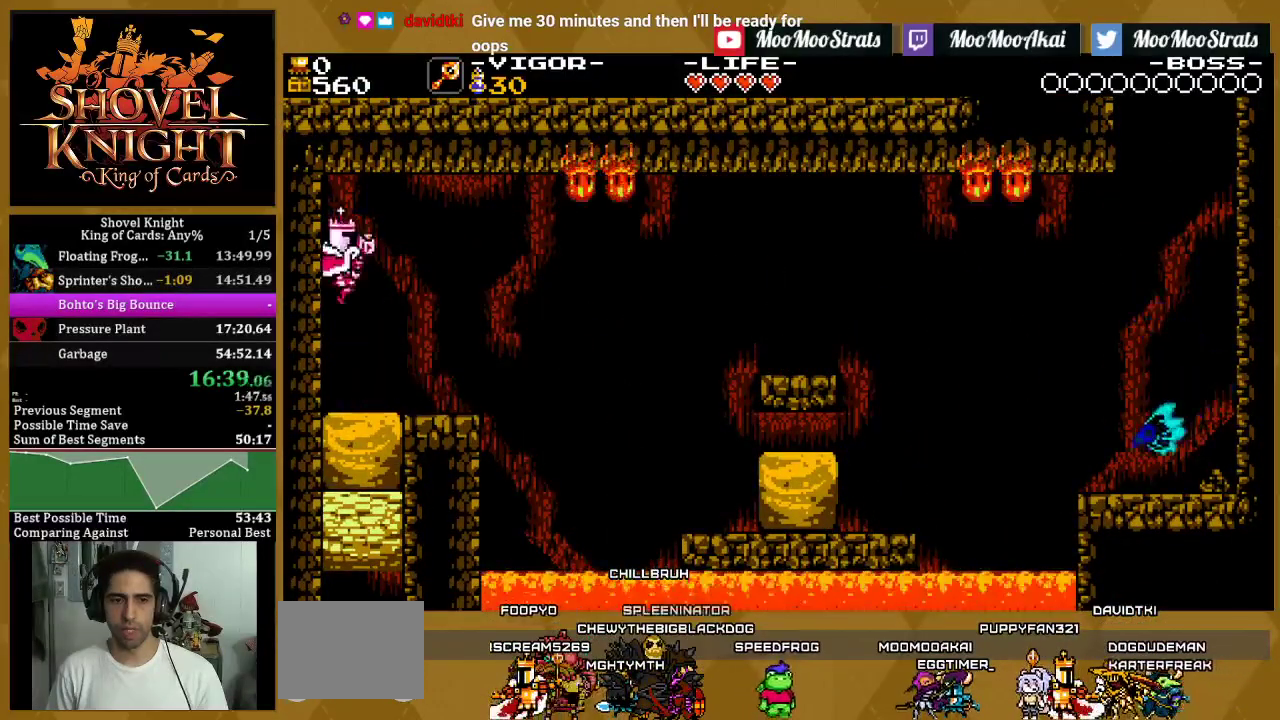
{"buttons": [], "left_stick": "center", "right_stick": "center", "events": []}
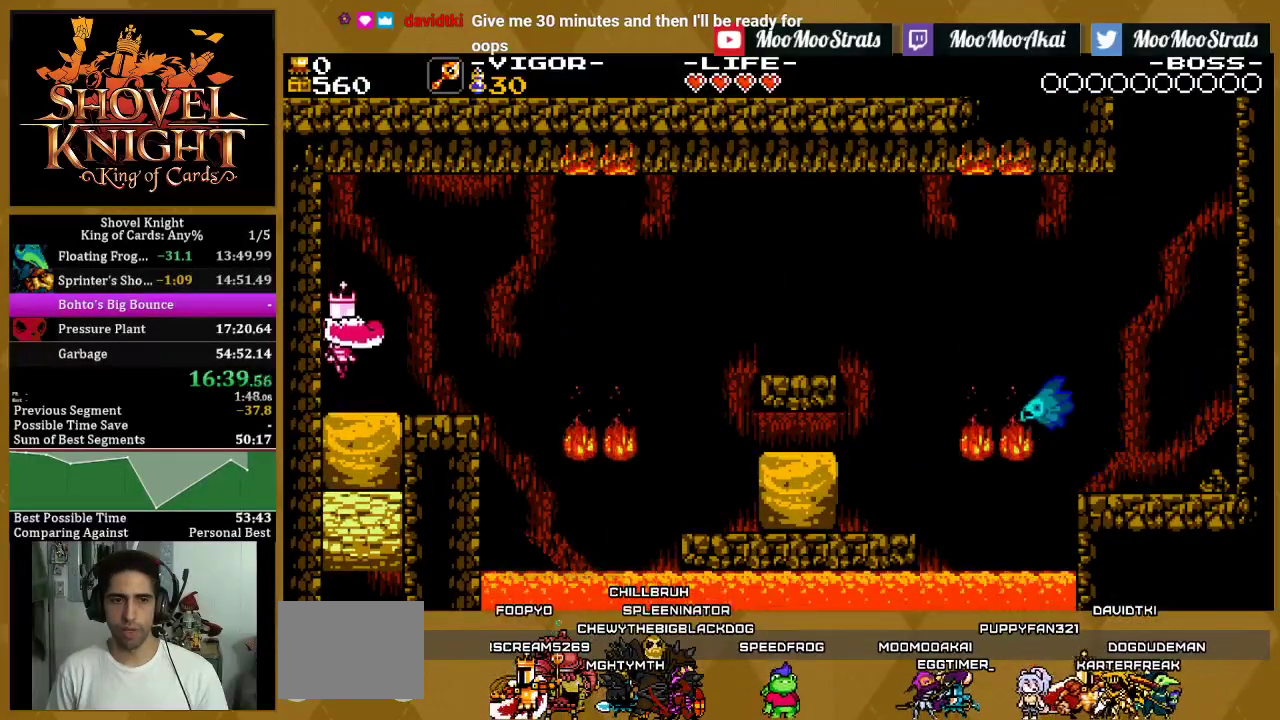
{"buttons": [], "left_stick": "center", "right_stick": "center", "events": []}
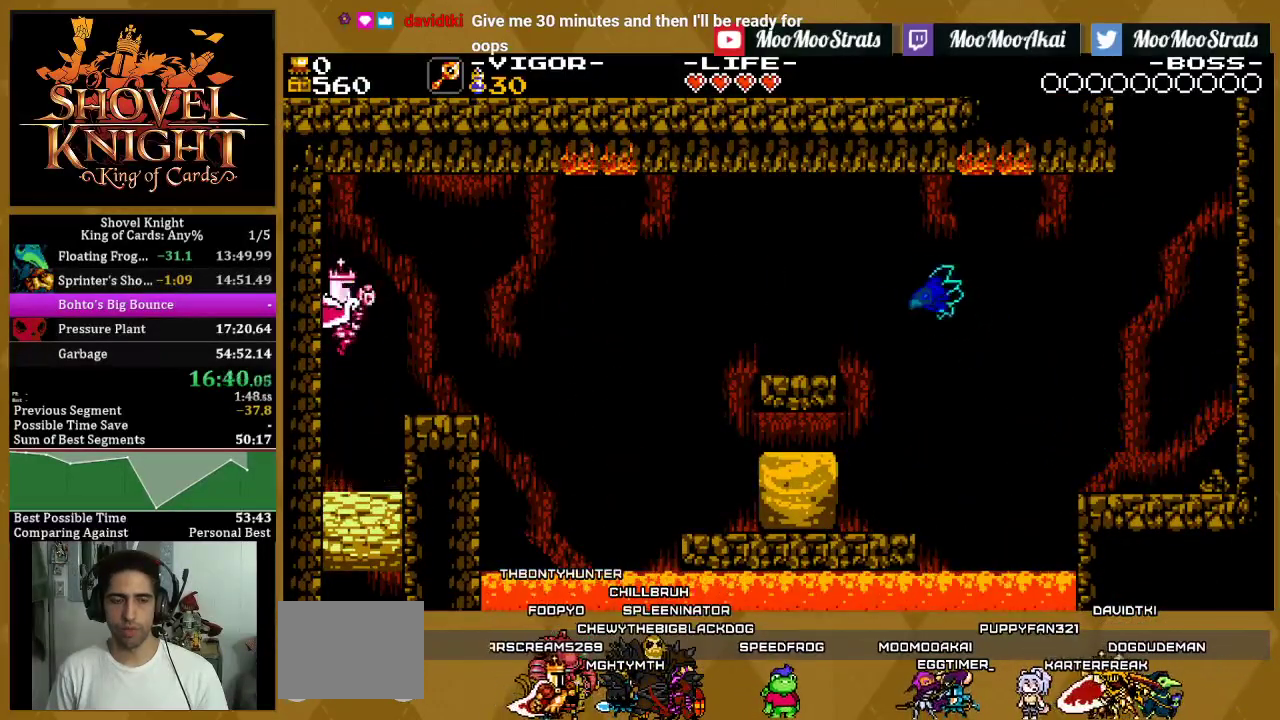
{"buttons": ["DPAD_RIGHT"], "left_stick": "center", "right_stick": "center", "events": [[183, "DPAD_RIGHT", "down"]]}
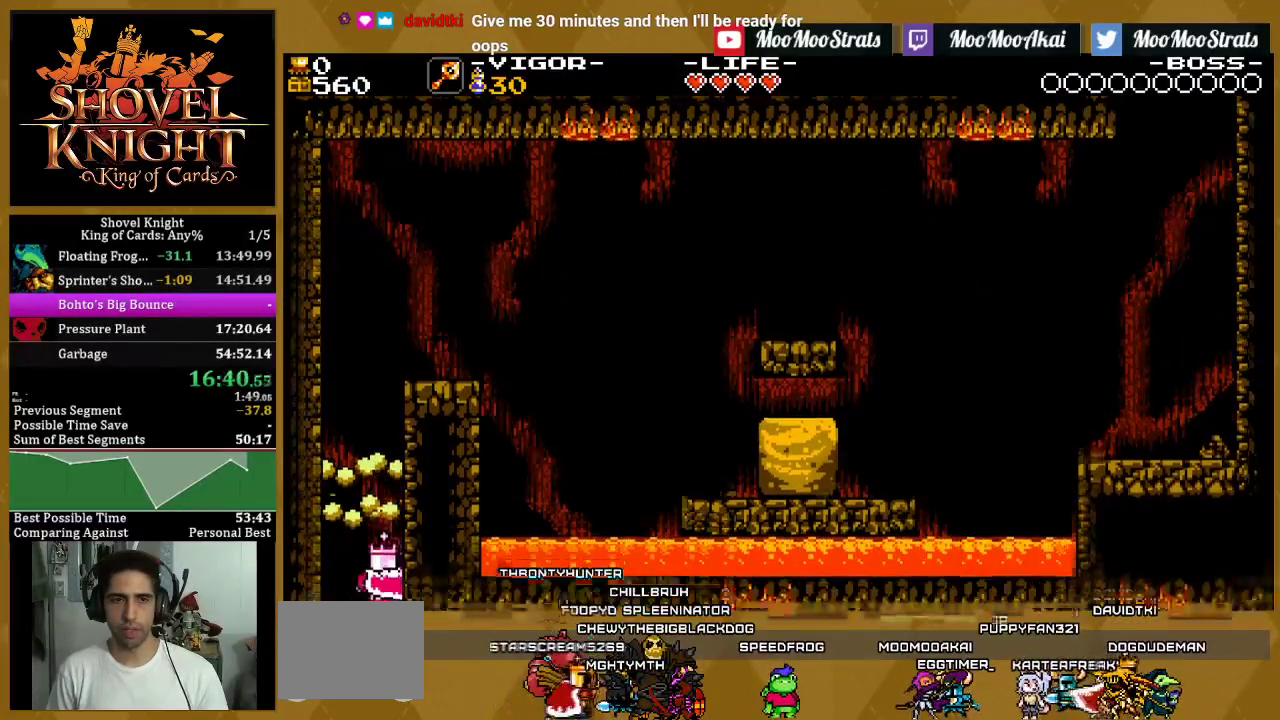
{"buttons": ["DPAD_RIGHT"], "left_stick": "center", "right_stick": "center", "events": []}
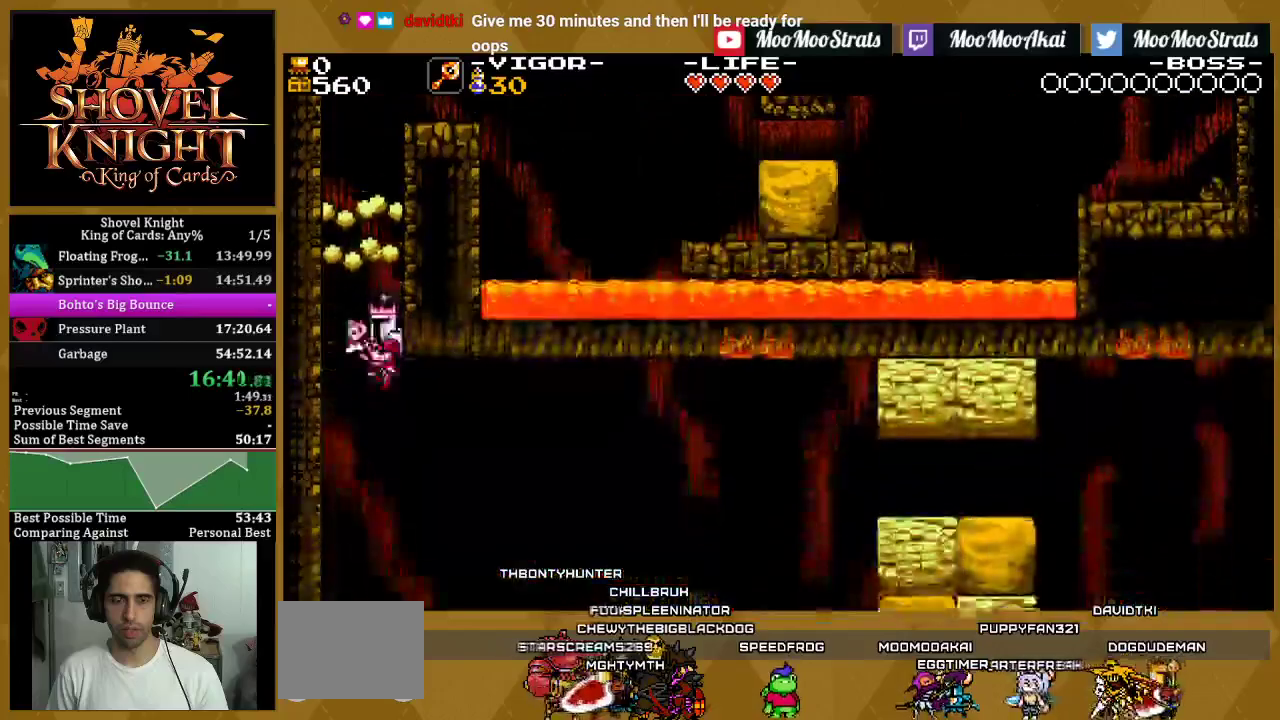
{"buttons": ["DPAD_RIGHT"], "left_stick": "center", "right_stick": "center", "events": []}
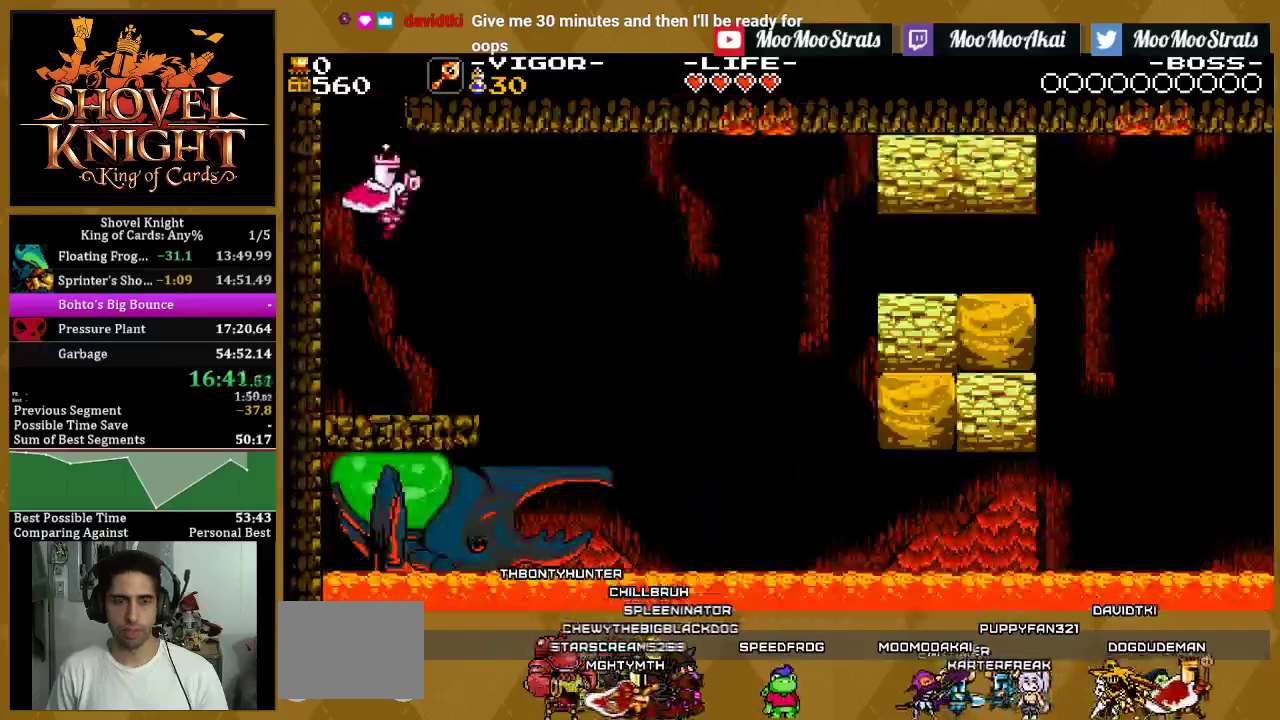
{"buttons": ["DPAD_RIGHT"], "left_stick": "center", "right_stick": "center", "events": [[217, "R1", "down"], [350, "R1", "up"]]}
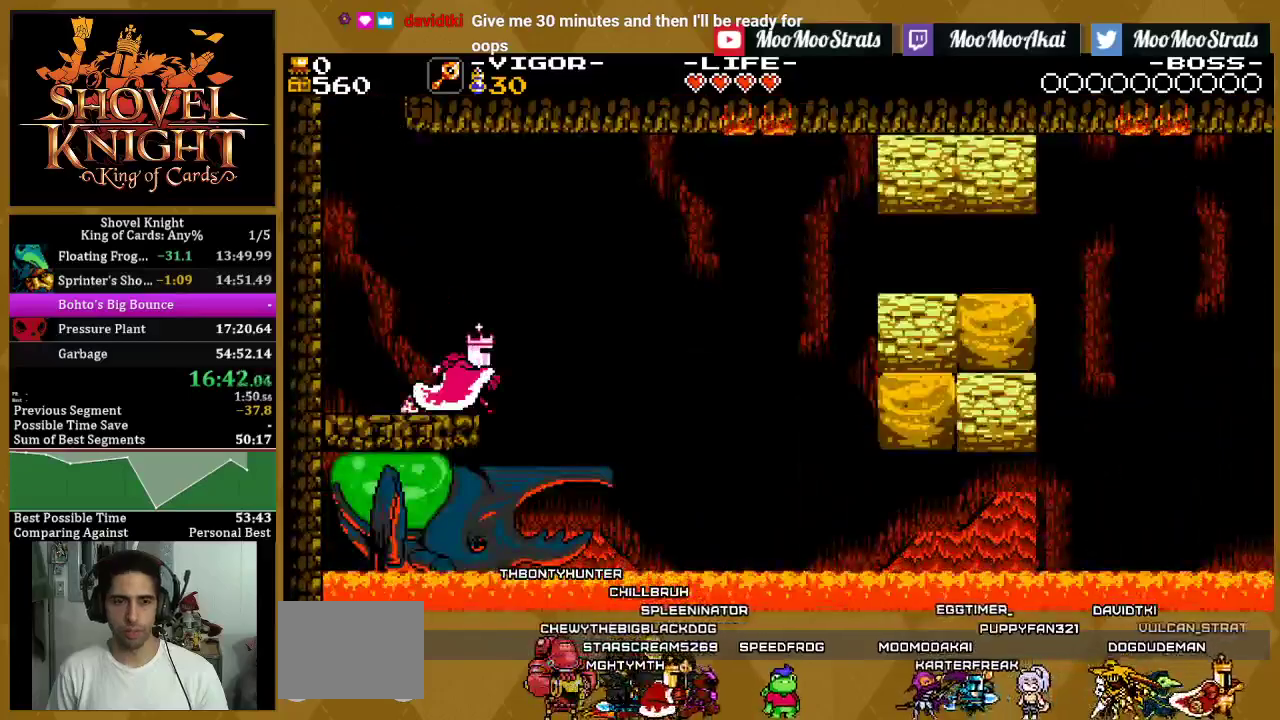
{"buttons": ["DPAD_RIGHT"], "left_stick": "center", "right_stick": "center", "events": []}
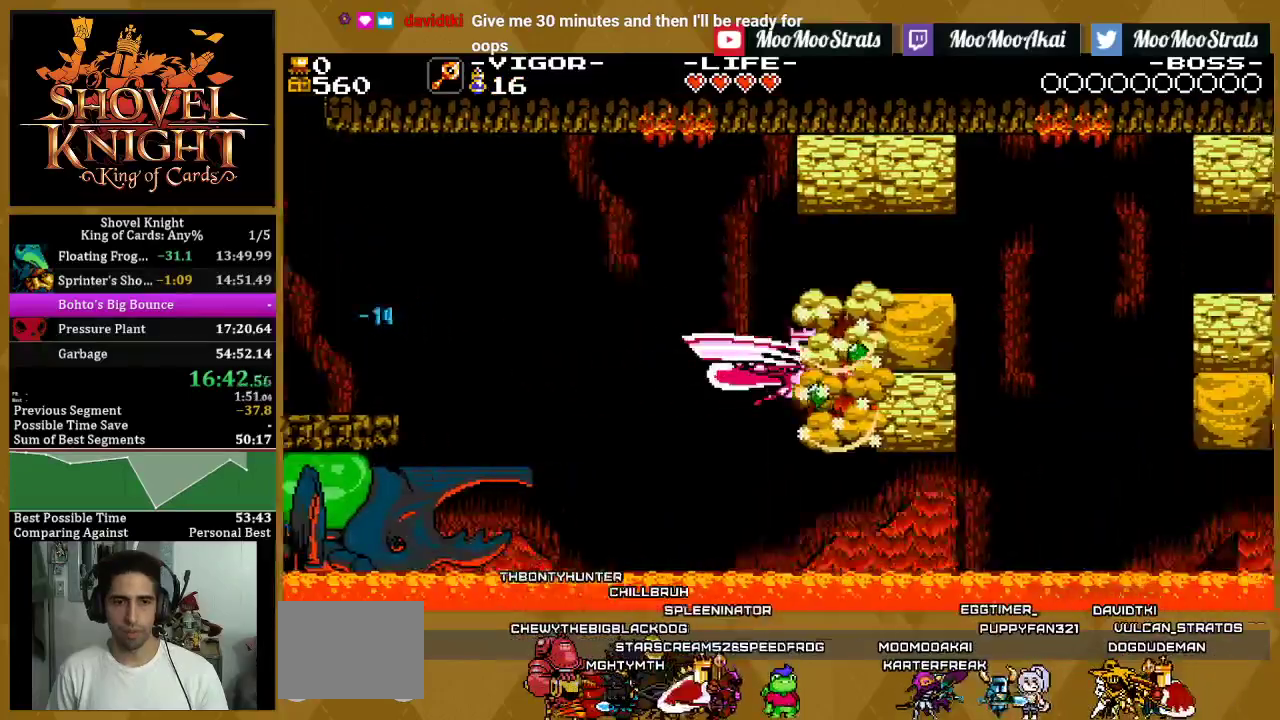
{"buttons": ["DPAD_RIGHT"], "left_stick": "center", "right_stick": "center", "events": []}
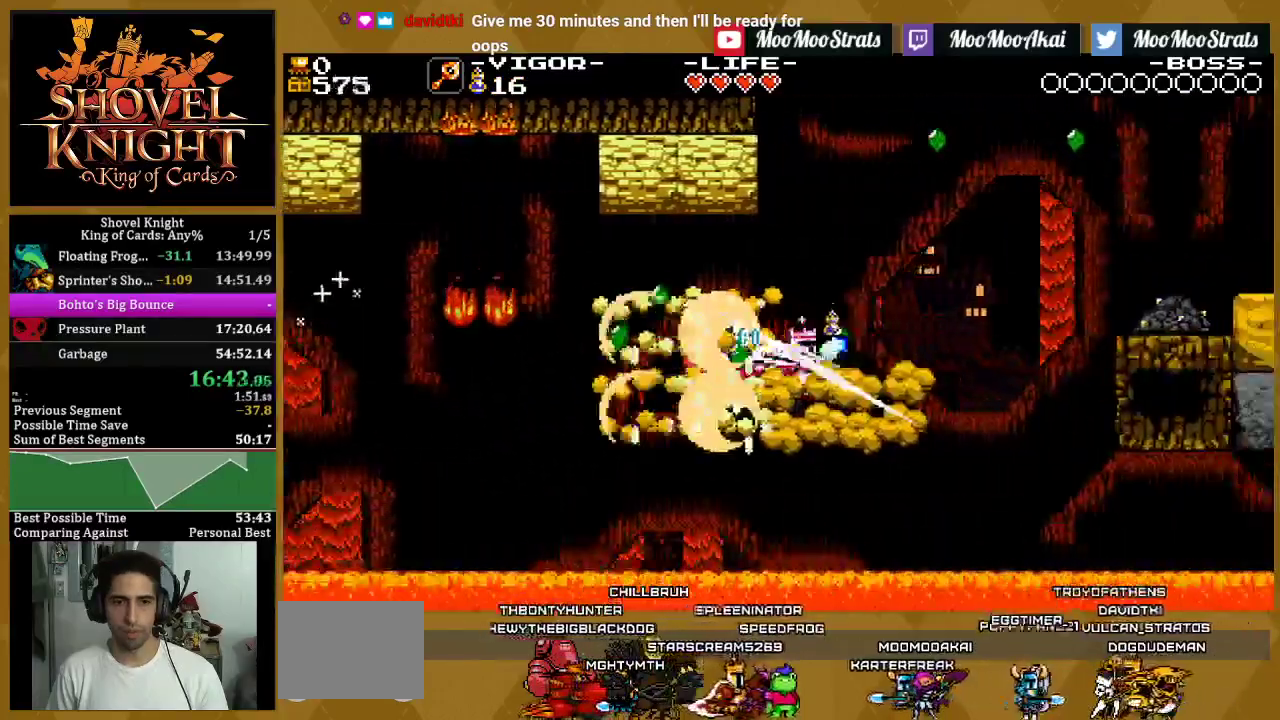
{"buttons": ["SQUARE", "DPAD_RIGHT"], "left_stick": "center", "right_stick": "center", "events": [[400, "SQUARE", "down"]]}
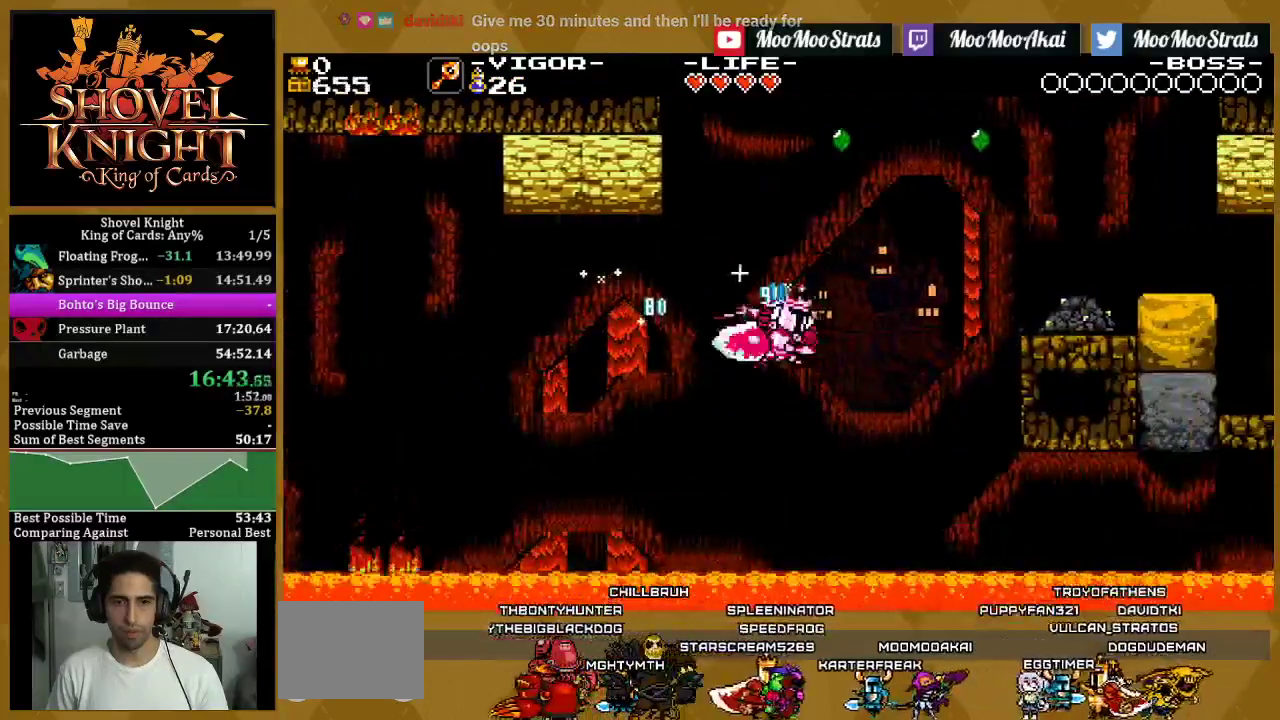
{"buttons": ["DPAD_RIGHT"], "left_stick": "center", "right_stick": "center", "events": [[267, "SQUARE", "up"]]}
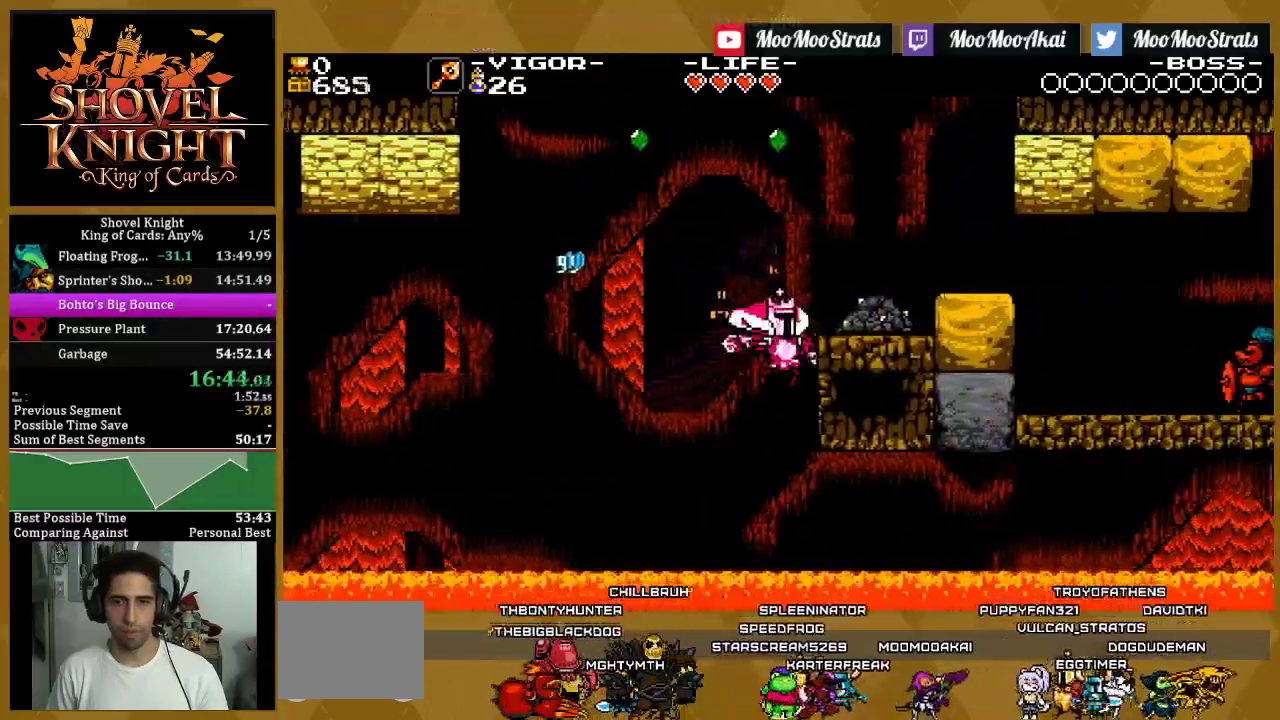
{"buttons": ["DPAD_RIGHT"], "left_stick": "center", "right_stick": "center", "events": []}
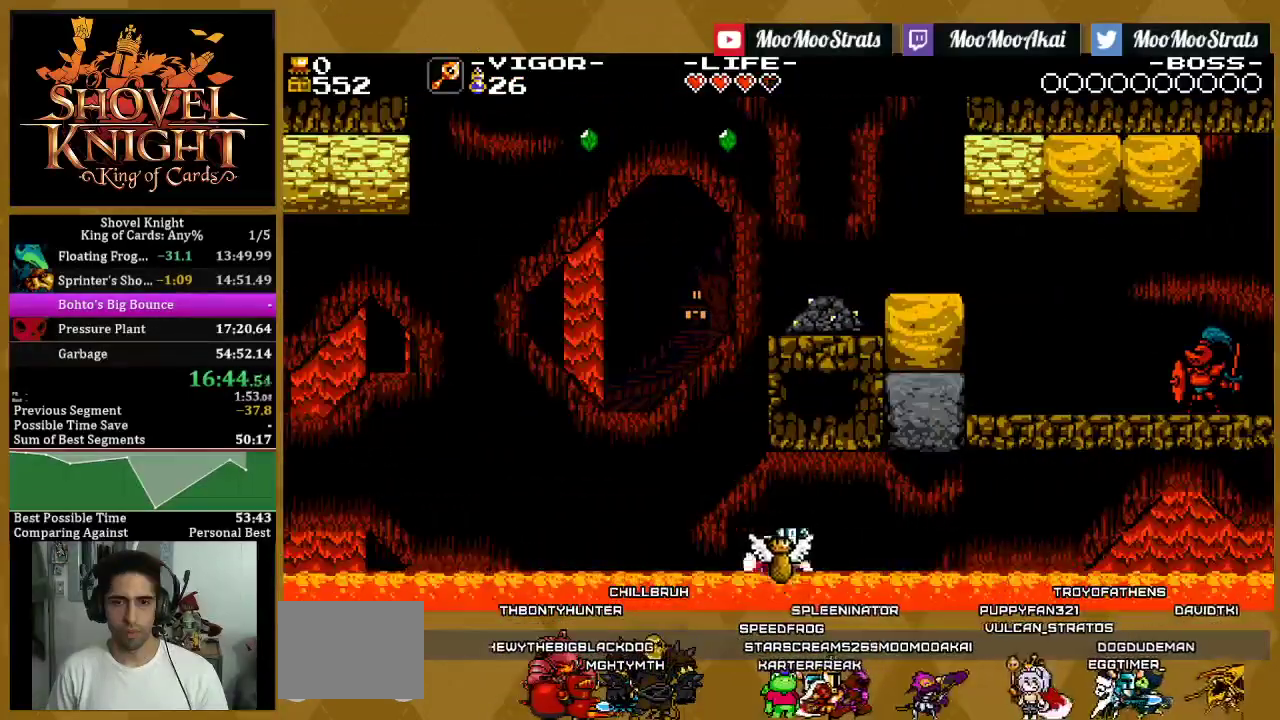
{"buttons": [], "left_stick": "center", "right_stick": "center", "events": [[17, "DPAD_RIGHT", "up"]]}
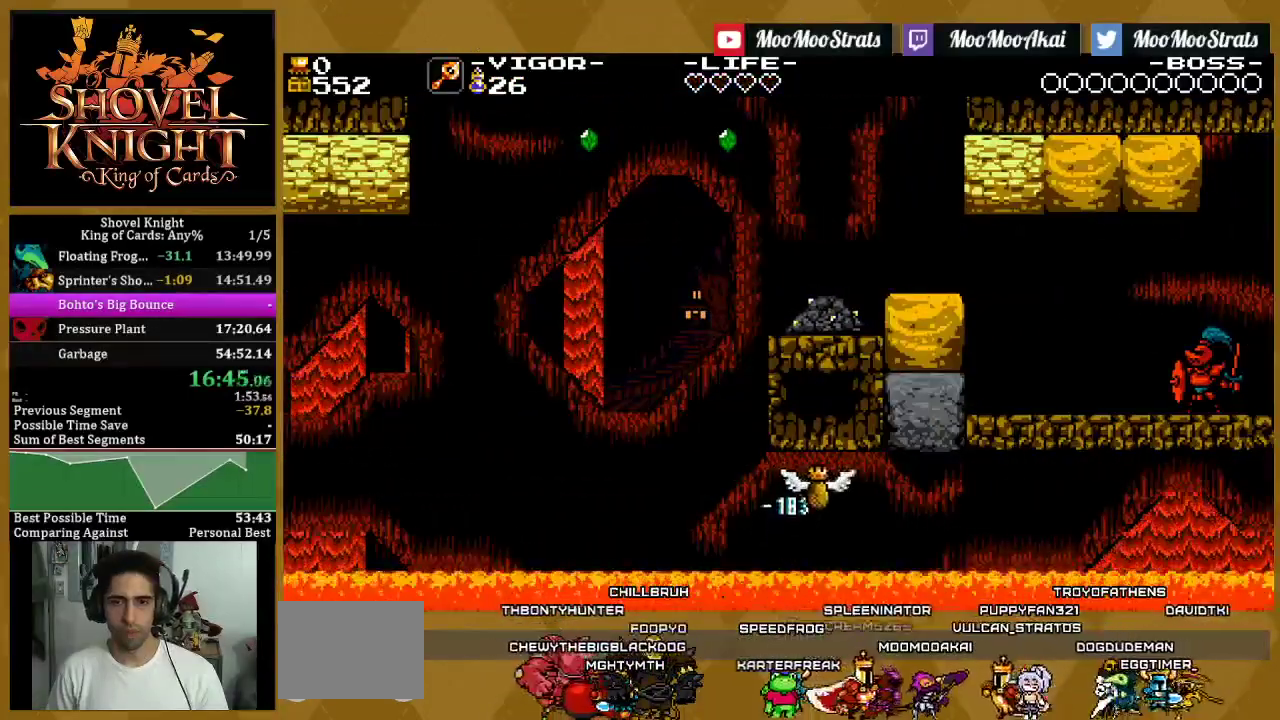
{"buttons": [], "left_stick": "center", "right_stick": "center", "events": []}
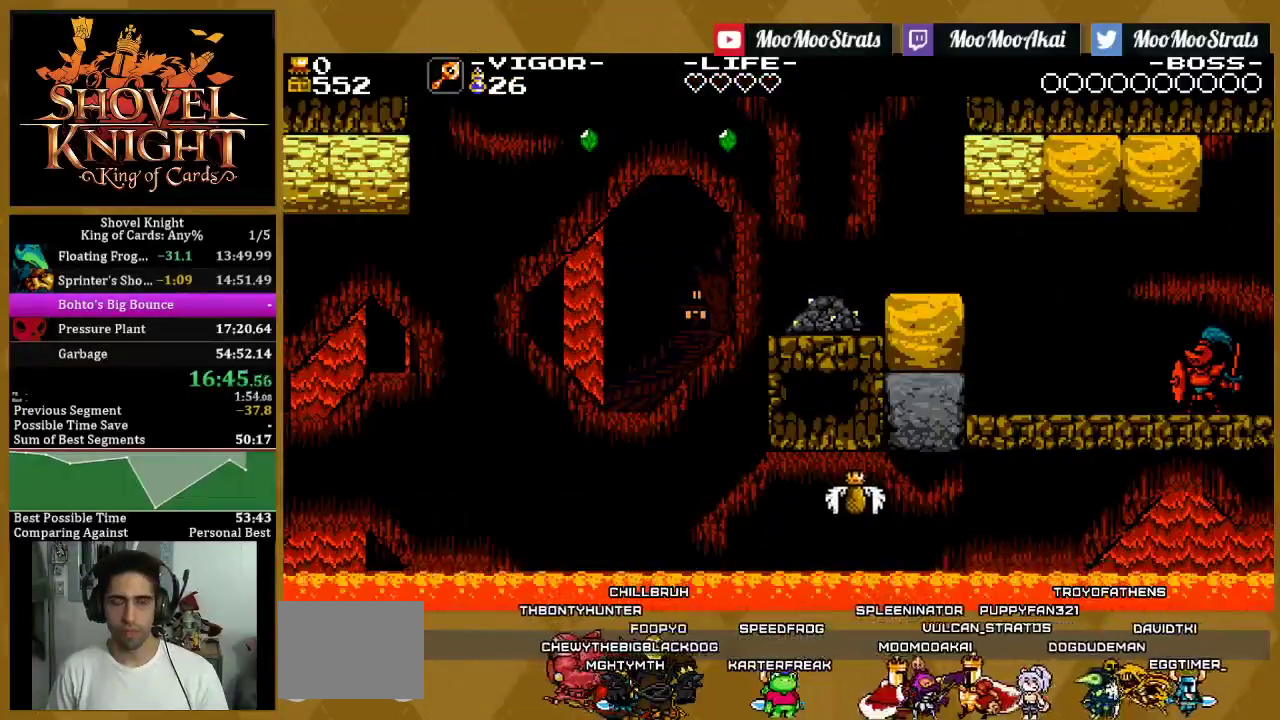
{"buttons": [], "left_stick": "center", "right_stick": "center", "events": []}
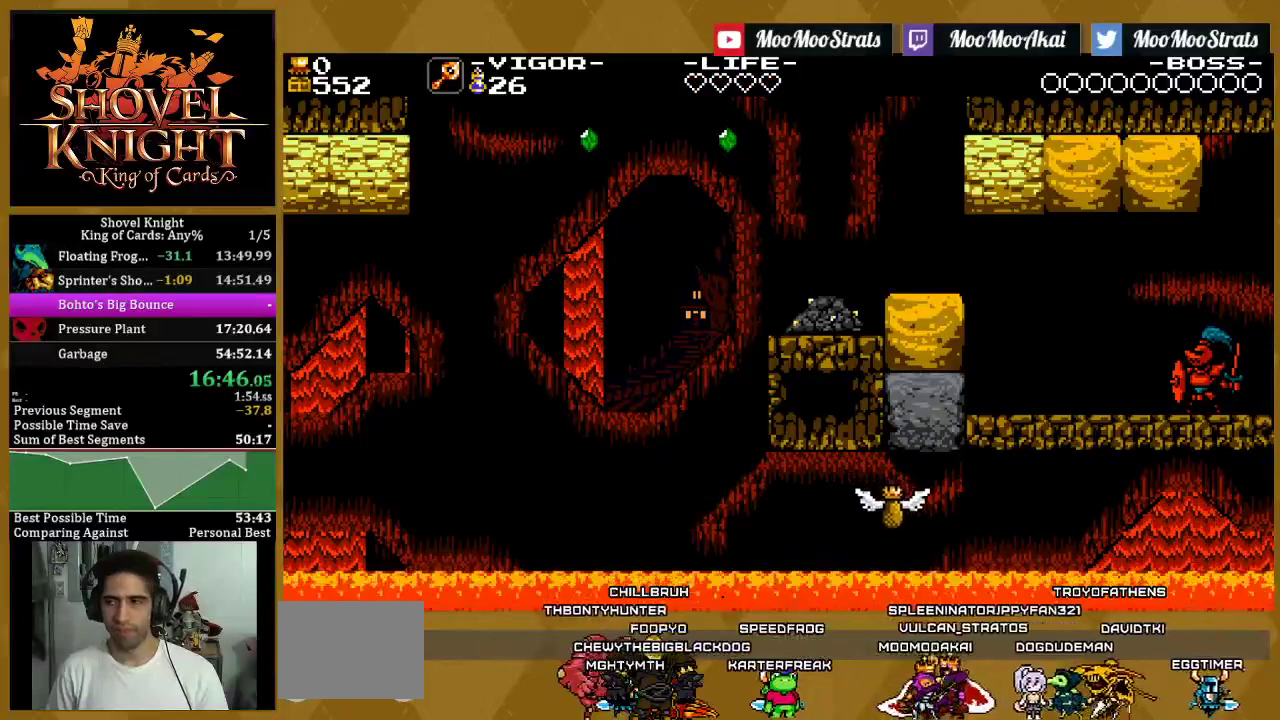
{"buttons": [], "left_stick": "center", "right_stick": "center", "events": []}
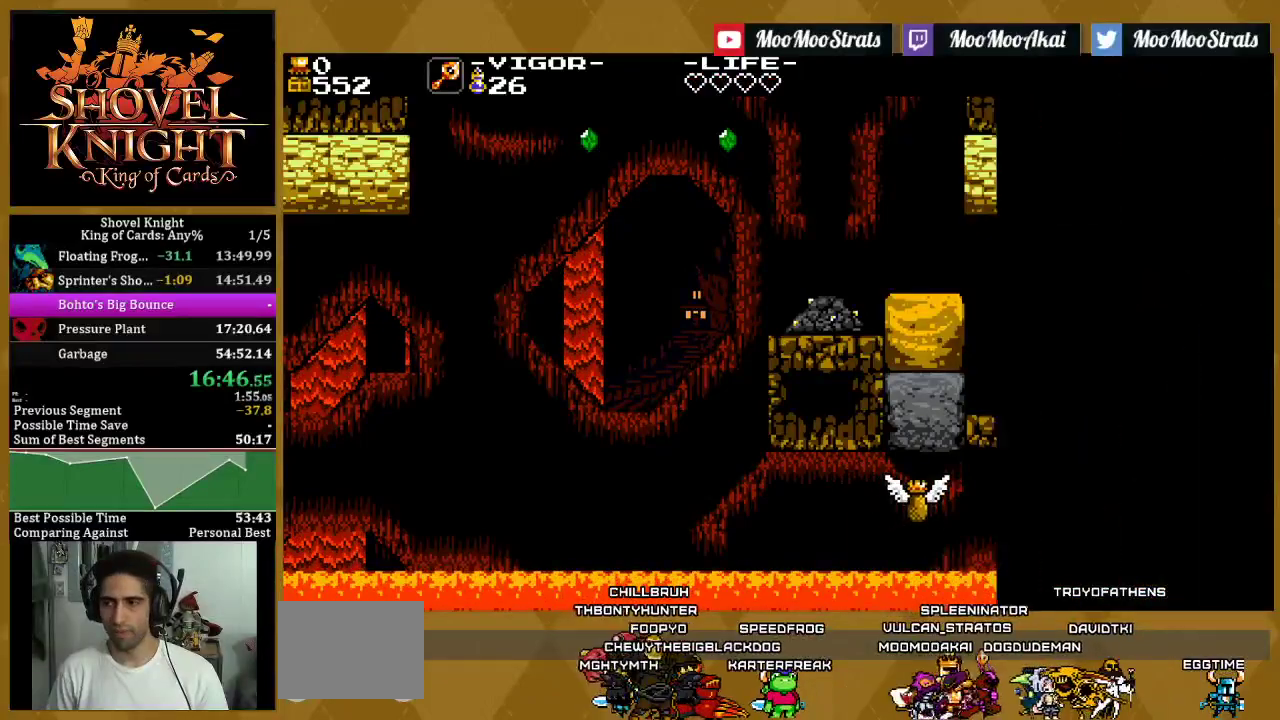
{"buttons": [], "left_stick": "center", "right_stick": "center", "events": []}
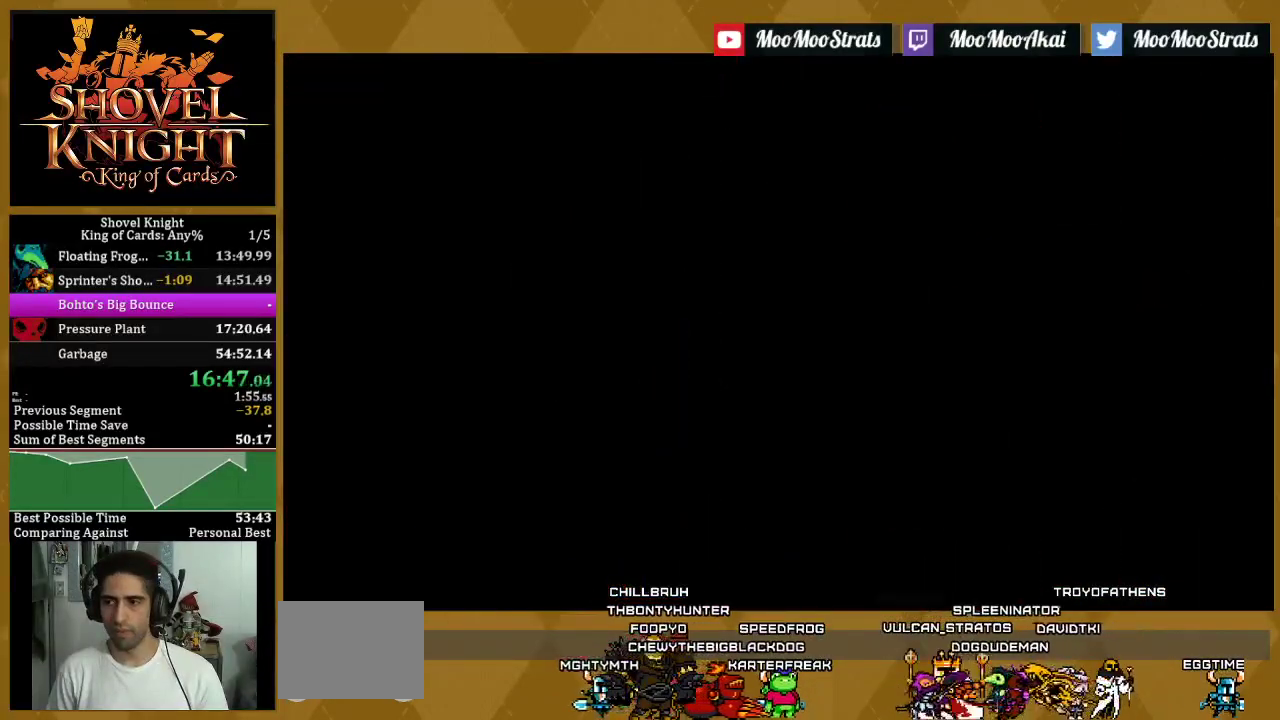
{"buttons": [], "left_stick": "center", "right_stick": "center", "events": []}